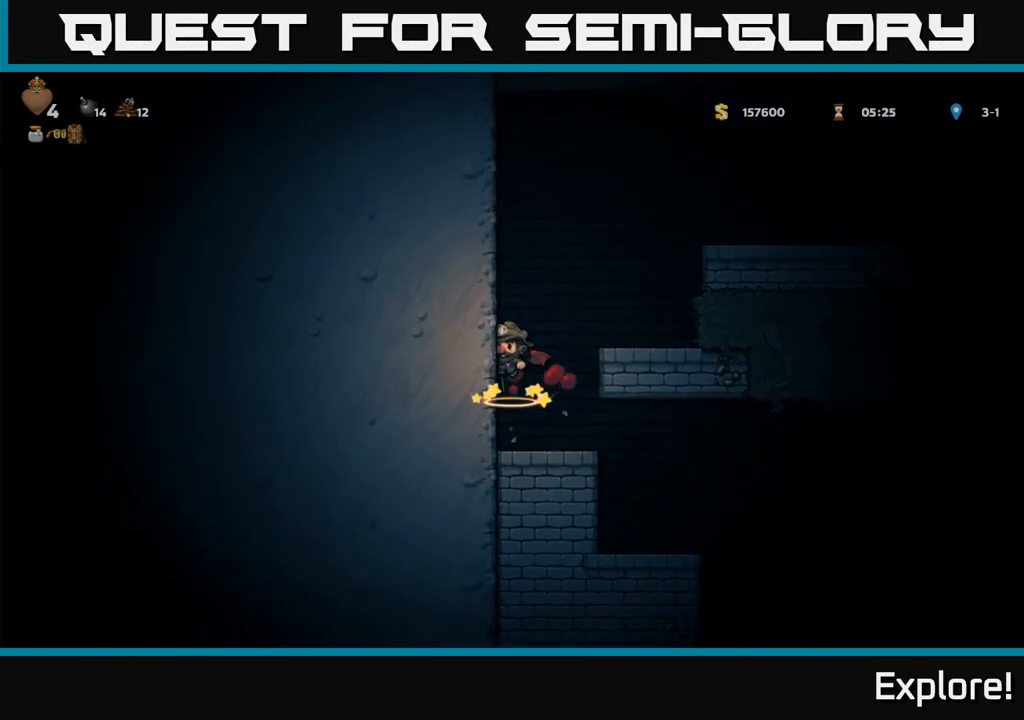
Gameplay with a controller (Xbox layout); each line is a JSON object with the inputs held at the frame after it. "events" lists button and stick changes between this image and that frame as [ms after this image, input, new state], when the widget could be followed in between.
{"buttons": ["A", "DPAD_RIGHT"], "left_stick": "center", "right_stick": "center", "events": [[483, "DPAD_RIGHT", "down"], [500, "A", "down"]]}
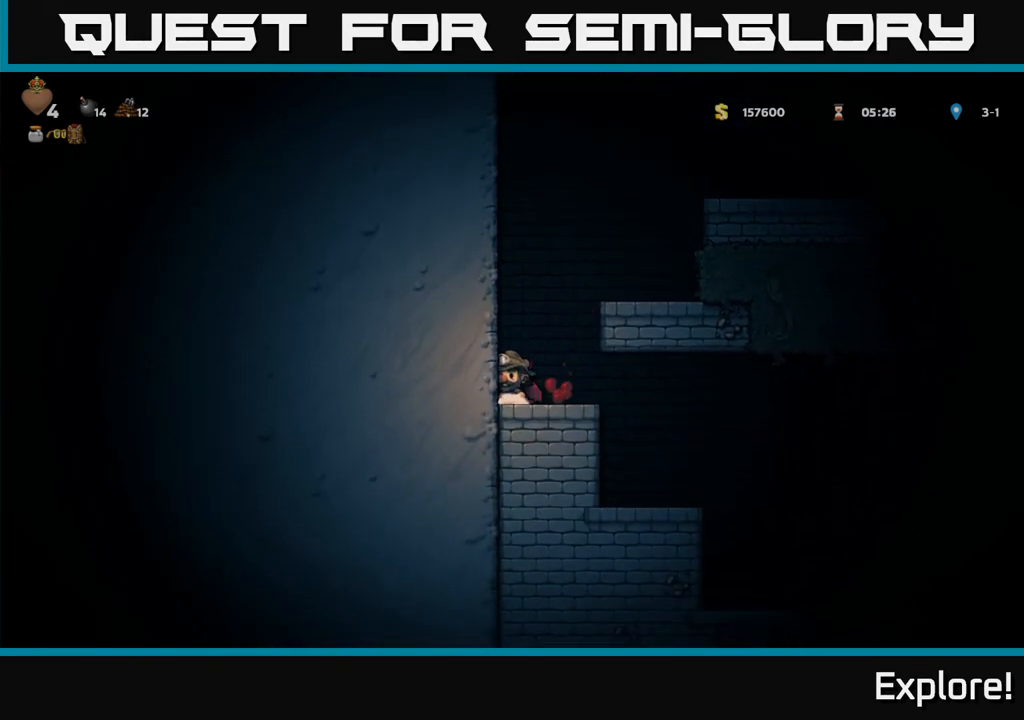
{"buttons": ["DPAD_RIGHT"], "left_stick": "center", "right_stick": "center", "events": [[167, "A", "up"], [317, "A", "down"], [417, "A", "up"]]}
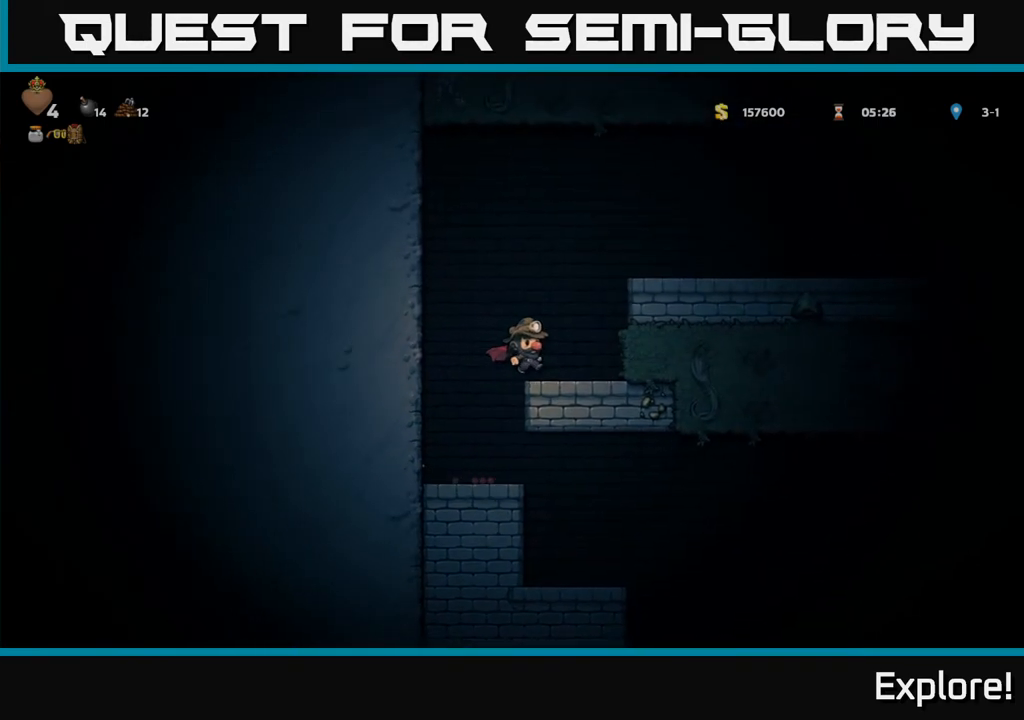
{"buttons": ["DPAD_RIGHT"], "left_stick": "center", "right_stick": "center", "events": [[17, "A", "down"], [233, "A", "up"]]}
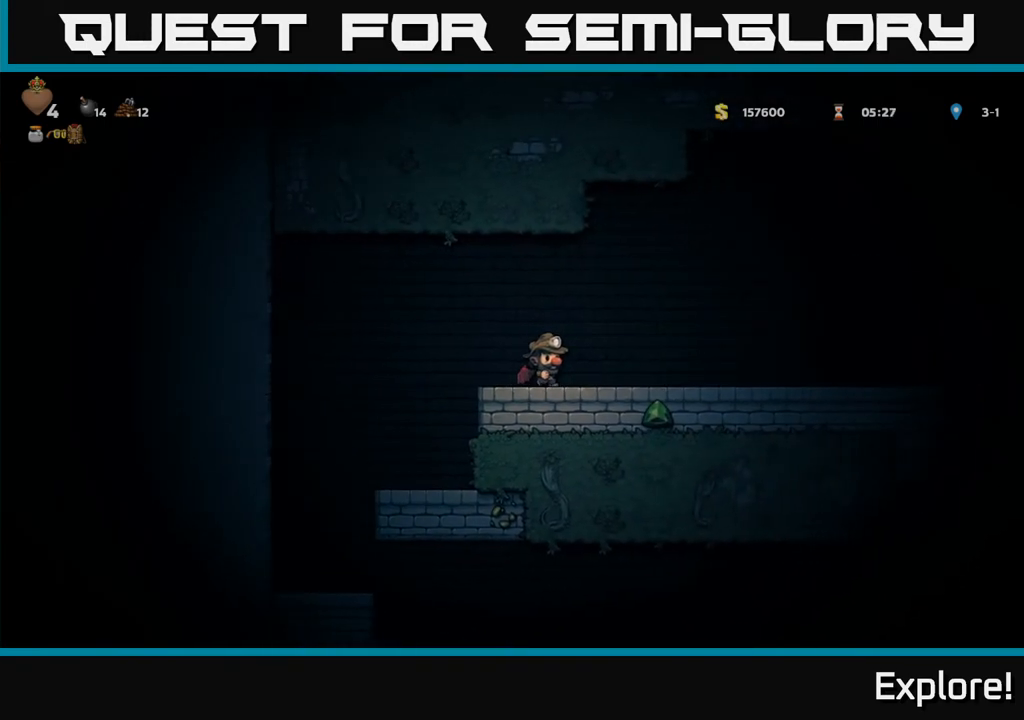
{"buttons": ["A", "DPAD_RIGHT"], "left_stick": "center", "right_stick": "center", "events": [[83, "A", "down"], [283, "A", "up"], [367, "A", "down"]]}
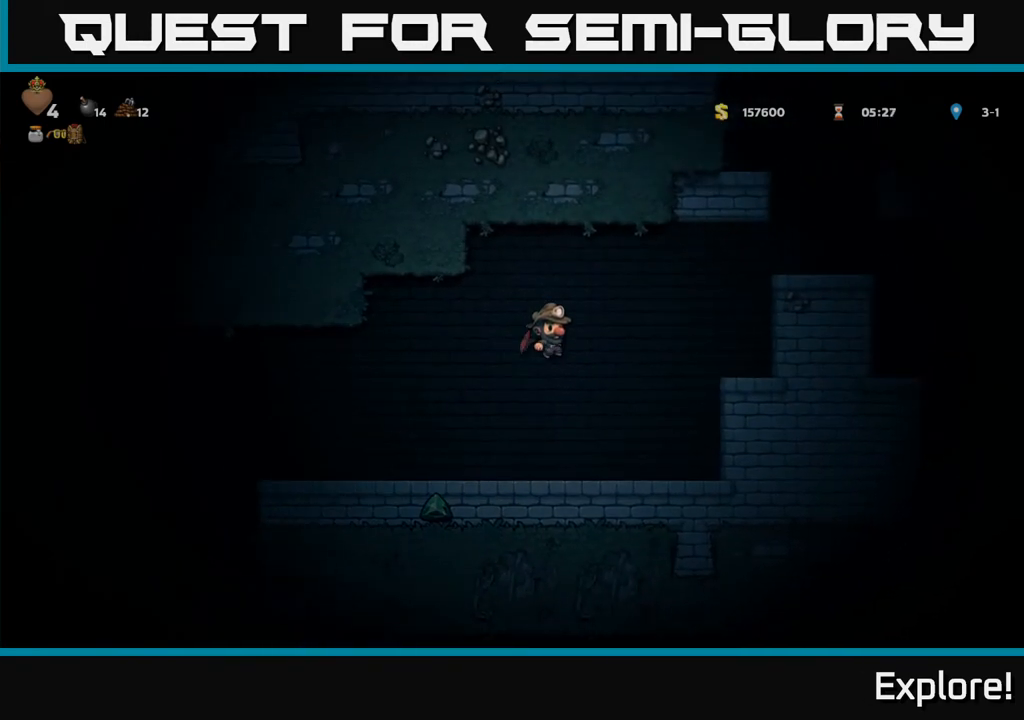
{"buttons": [], "left_stick": "center", "right_stick": "center", "events": [[167, "A", "up"], [367, "DPAD_RIGHT", "up"]]}
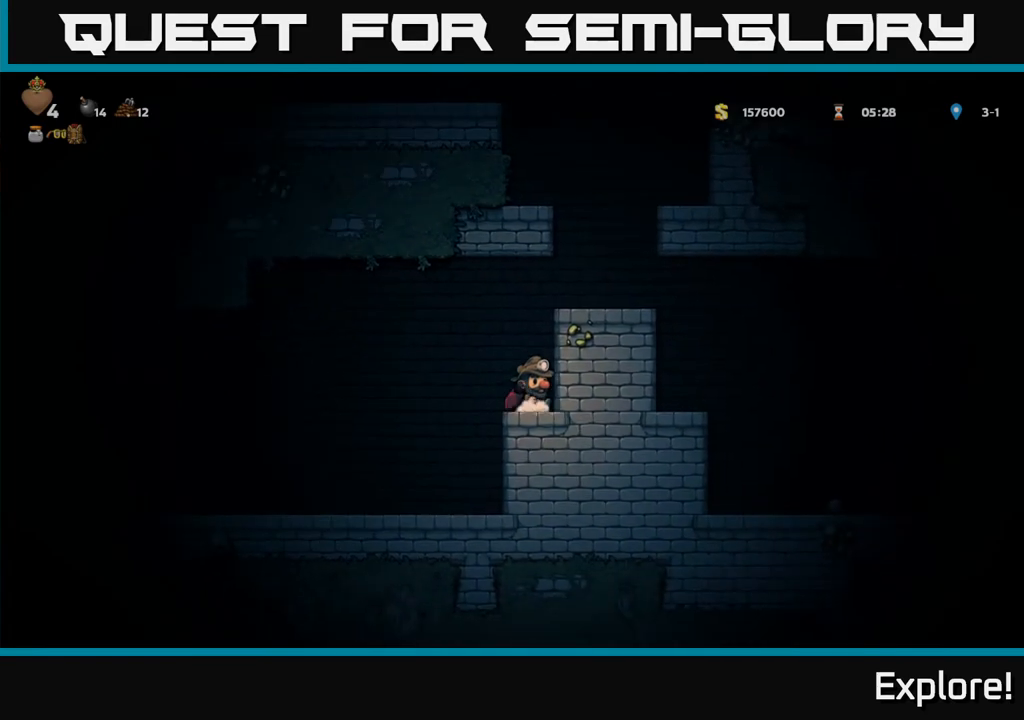
{"buttons": [], "left_stick": "center", "right_stick": "center", "events": [[50, "A", "down"], [133, "A", "up"], [183, "A", "down"], [250, "DPAD_RIGHT", "down"], [333, "A", "up"], [483, "DPAD_RIGHT", "up"]]}
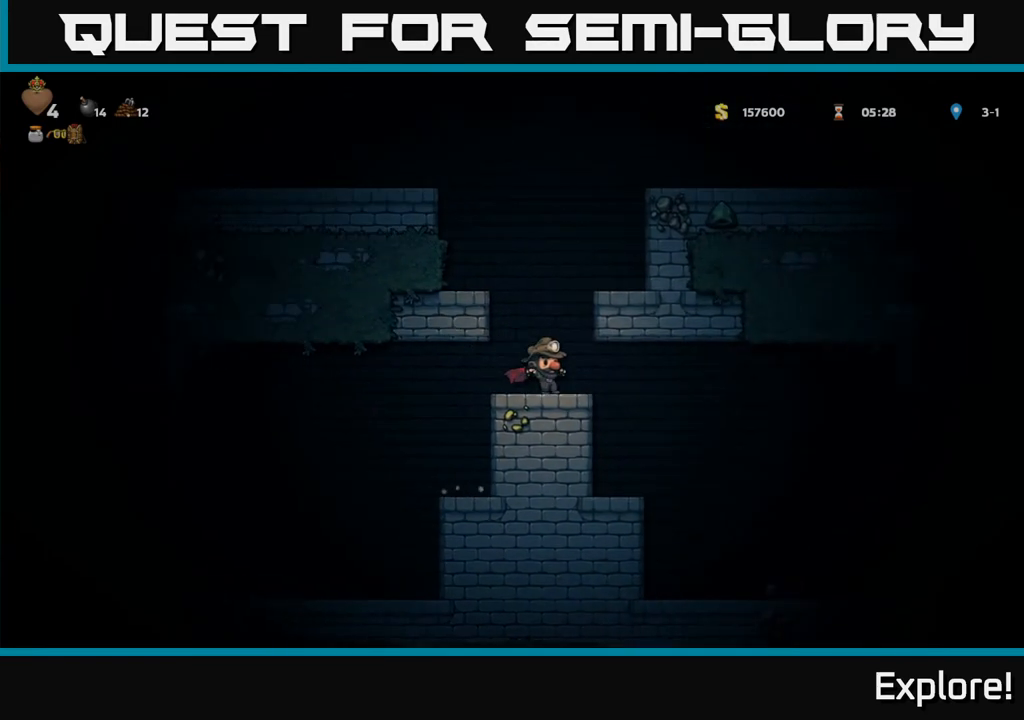
{"buttons": ["A", "DPAD_LEFT"], "left_stick": "center", "right_stick": "center", "events": [[33, "A", "down"], [50, "DPAD_LEFT", "down"], [167, "A", "up"], [200, "A", "down"]]}
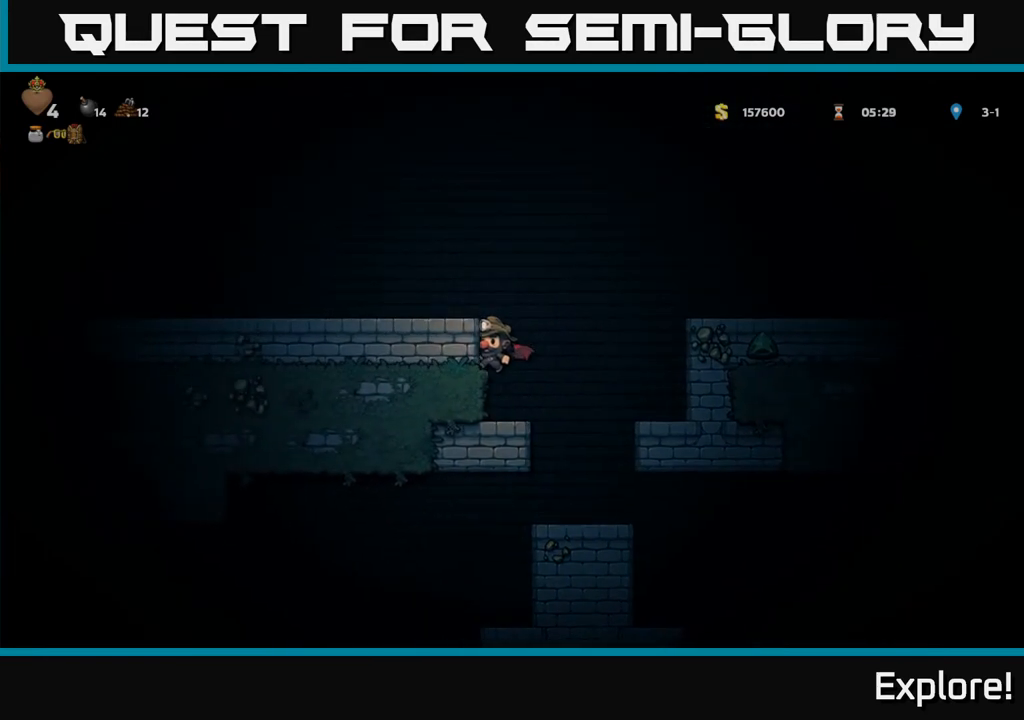
{"buttons": ["A"], "left_stick": "center", "right_stick": "center", "events": [[17, "A", "up"], [200, "A", "down"], [333, "A", "up"], [433, "DPAD_LEFT", "up"], [483, "A", "down"]]}
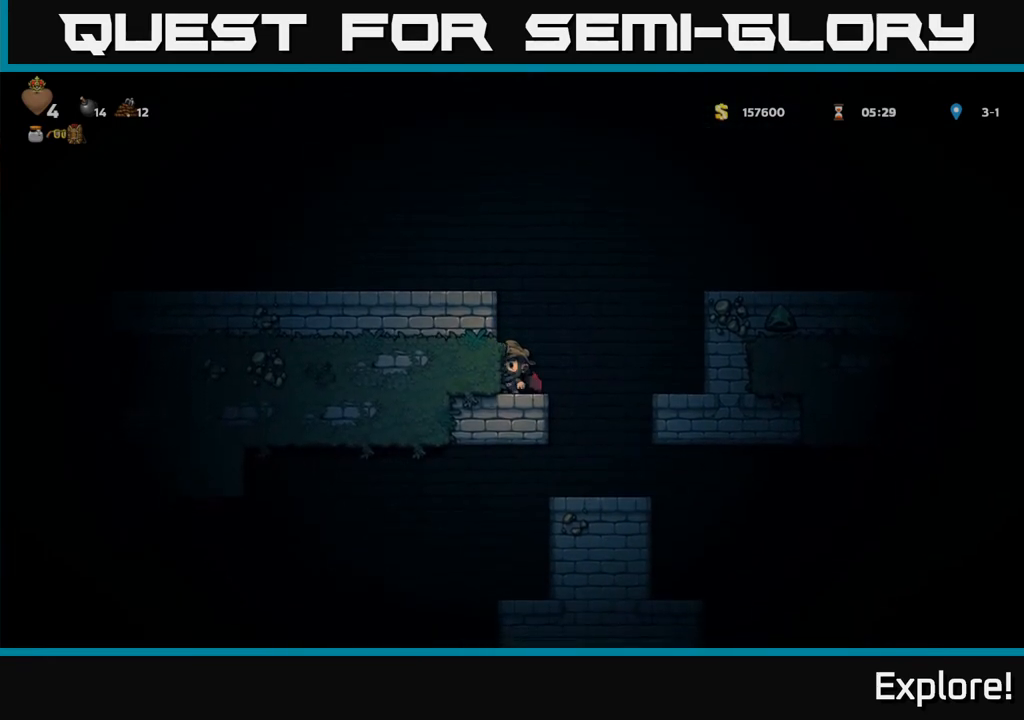
{"buttons": ["DPAD_LEFT"], "left_stick": "center", "right_stick": "center", "events": [[150, "A", "up"], [200, "DPAD_LEFT", "down"], [267, "A", "down"], [417, "A", "up"]]}
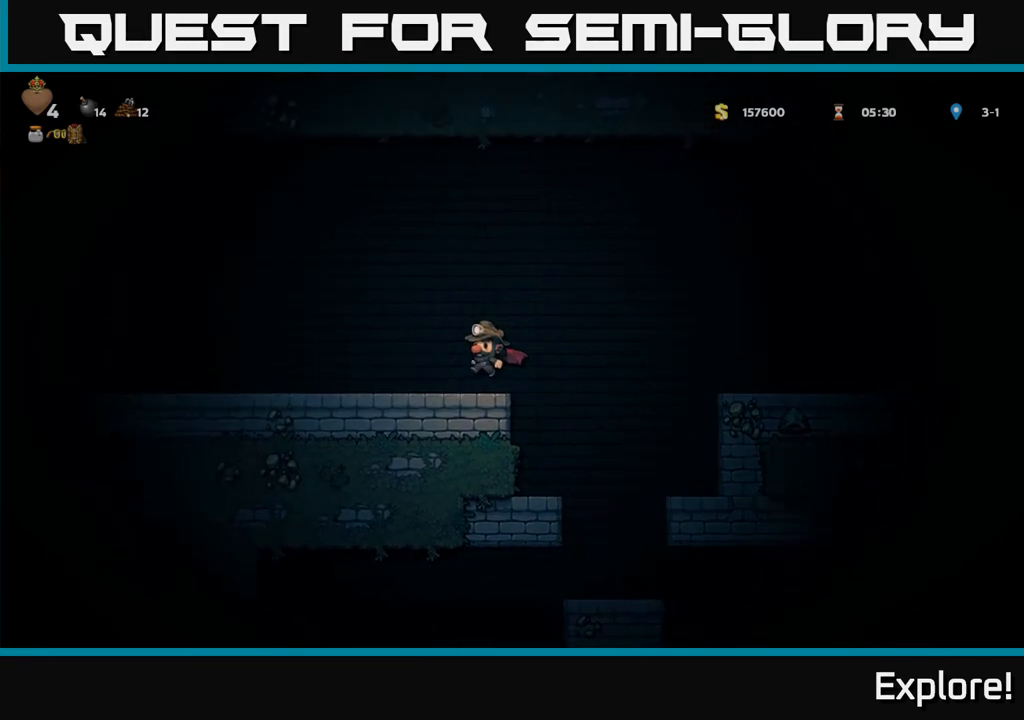
{"buttons": ["A", "DPAD_LEFT"], "left_stick": "center", "right_stick": "center", "events": [[483, "A", "down"]]}
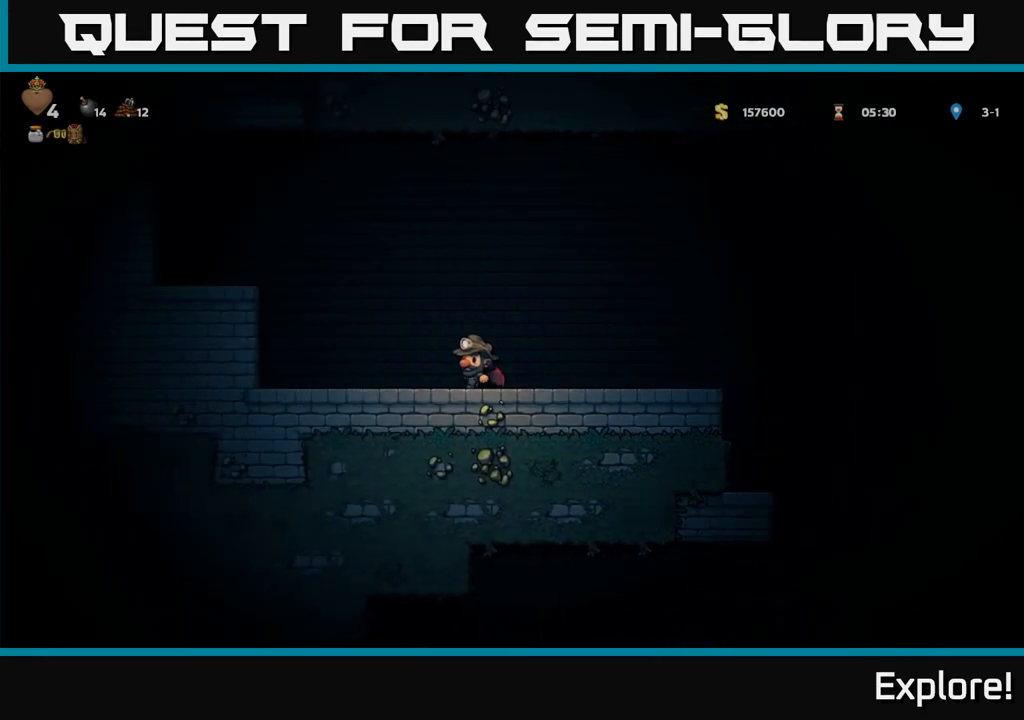
{"buttons": [], "left_stick": "center", "right_stick": "center", "events": [[83, "A", "up"], [167, "A", "down"], [317, "A", "up"], [483, "DPAD_LEFT", "up"]]}
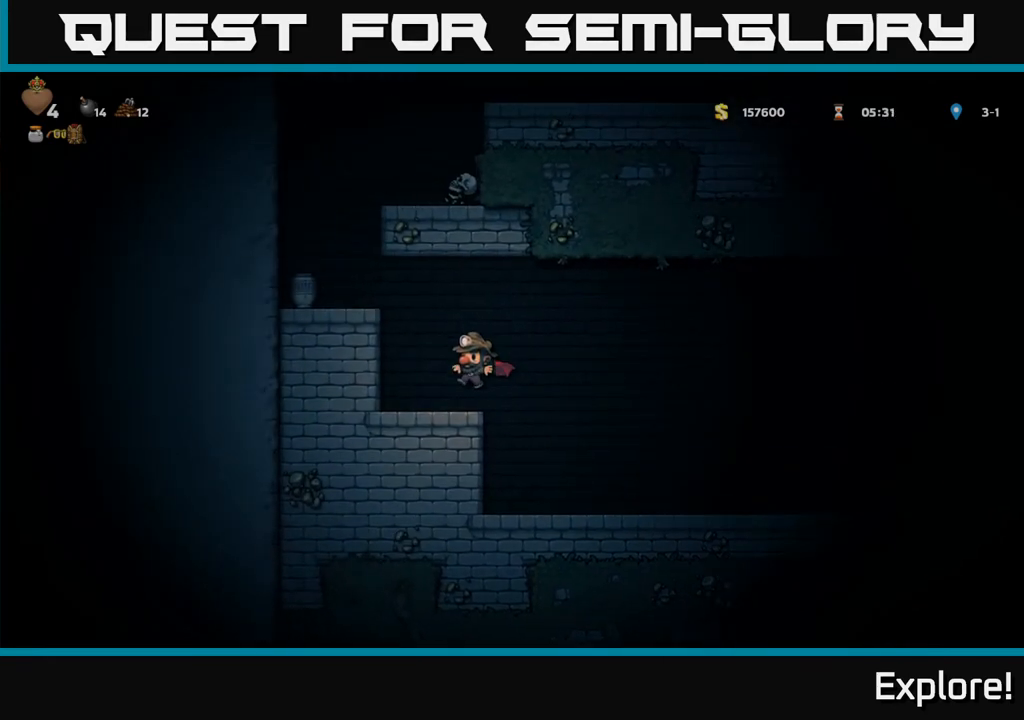
{"buttons": ["A", "DPAD_LEFT"], "left_stick": "center", "right_stick": "center", "events": [[200, "A", "down"], [333, "A", "up"], [367, "DPAD_LEFT", "down"], [383, "A", "down"]]}
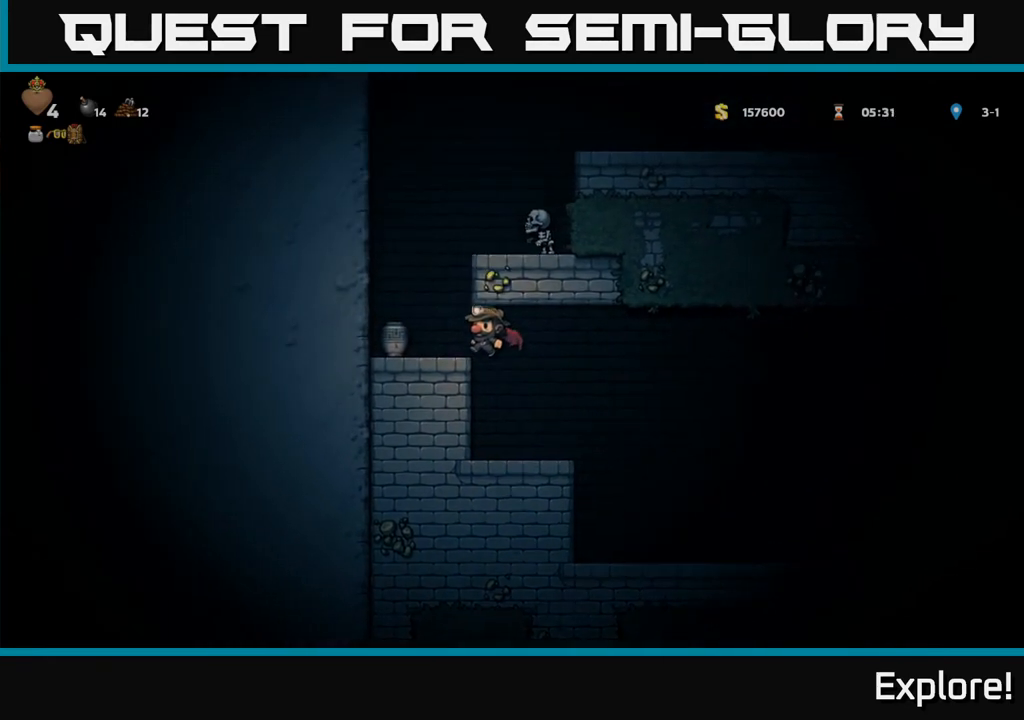
{"buttons": ["DPAD_RIGHT"], "left_stick": "center", "right_stick": "center", "events": [[33, "A", "up"], [150, "DPAD_LEFT", "up"], [183, "DPAD_DOWN", "down"], [333, "X", "down"], [383, "DPAD_DOWN", "up"], [400, "DPAD_RIGHT", "down"], [417, "X", "up"]]}
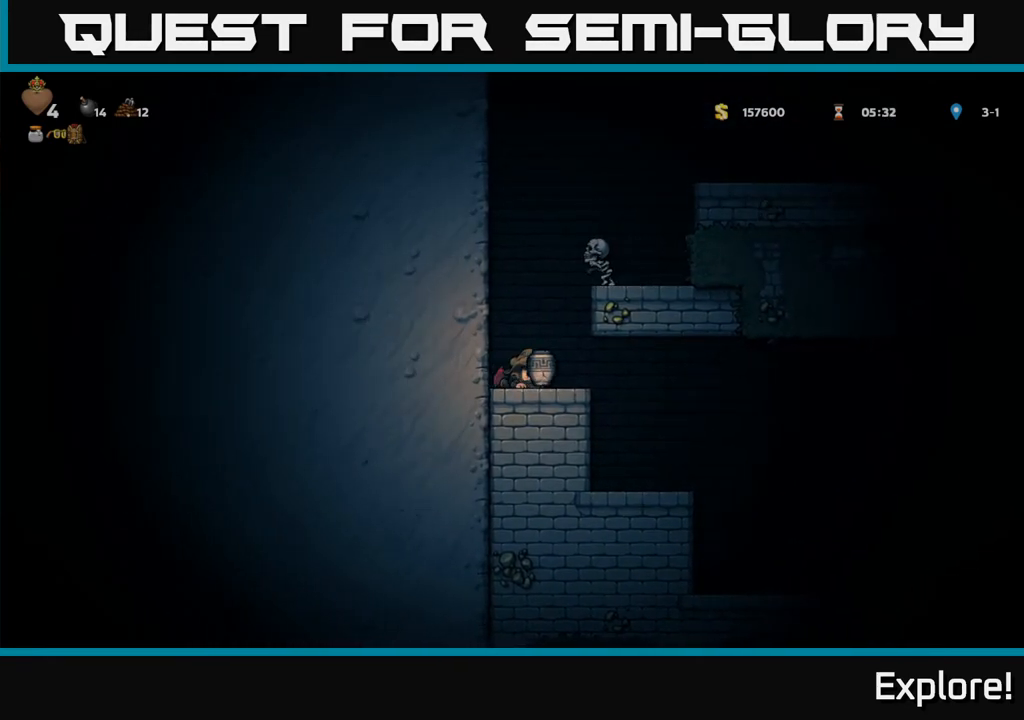
{"buttons": [], "left_stick": "center", "right_stick": "center", "events": [[283, "DPAD_RIGHT", "up"], [317, "DPAD_LEFT", "down"], [417, "DPAD_LEFT", "up"]]}
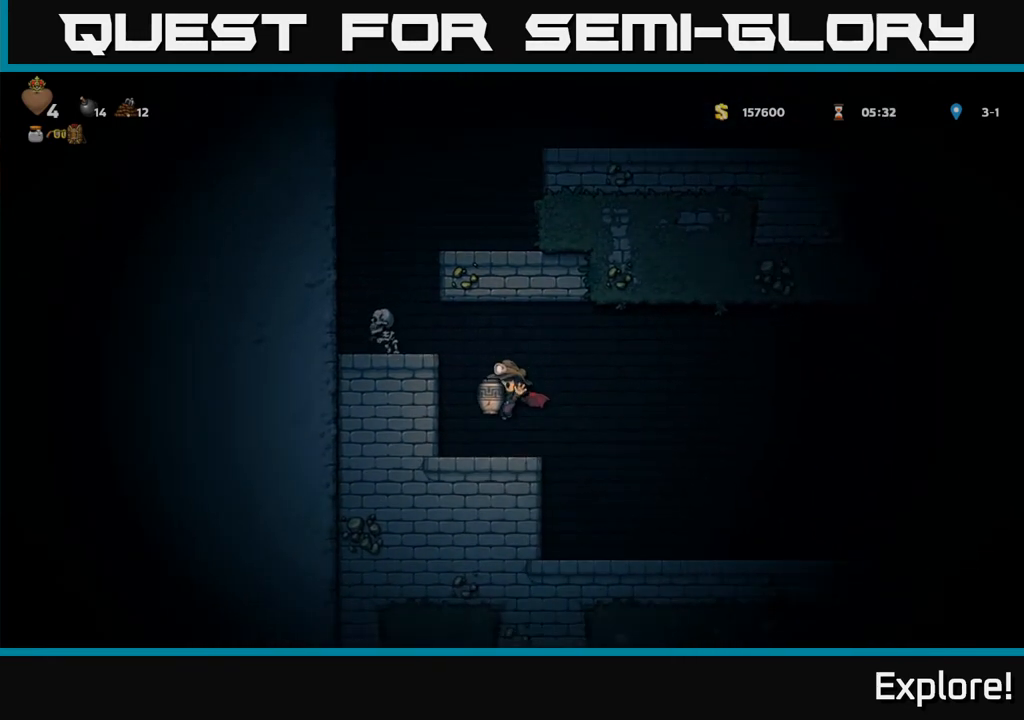
{"buttons": [], "left_stick": "center", "right_stick": "center", "events": [[167, "A", "down"], [267, "A", "up"], [333, "A", "down"], [383, "DPAD_LEFT", "down"], [433, "A", "up"], [433, "DPAD_LEFT", "up"]]}
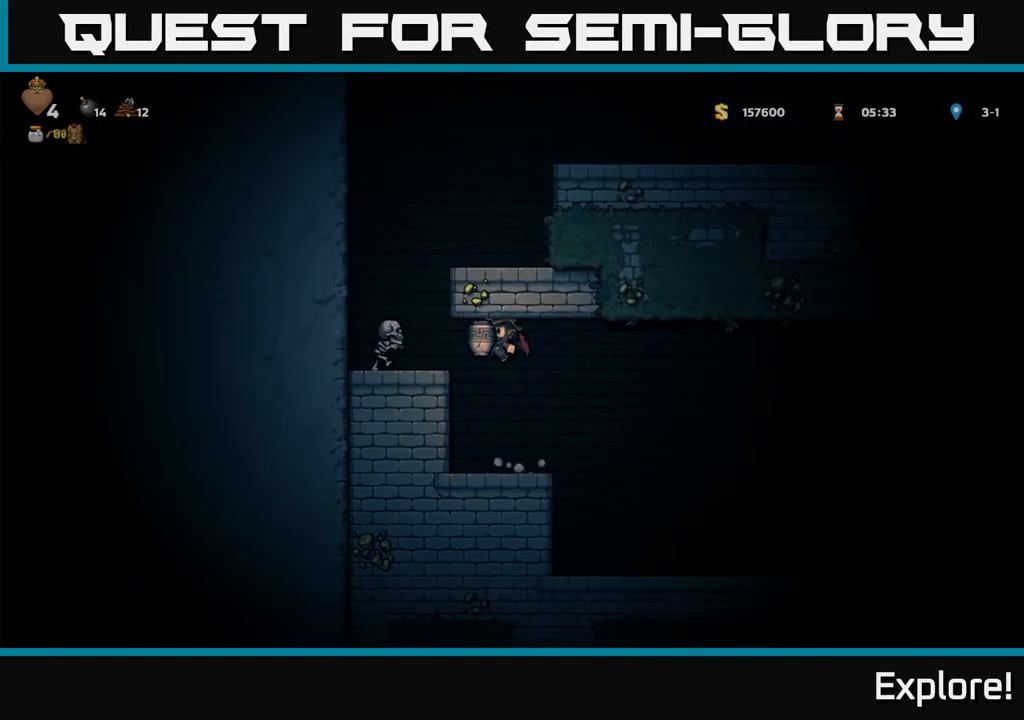
{"buttons": [], "left_stick": "center", "right_stick": "center", "events": [[67, "X", "down"], [133, "X", "up"], [150, "DPAD_RIGHT", "down"], [283, "DPAD_RIGHT", "up"], [333, "DPAD_LEFT", "down"], [417, "DPAD_LEFT", "up"]]}
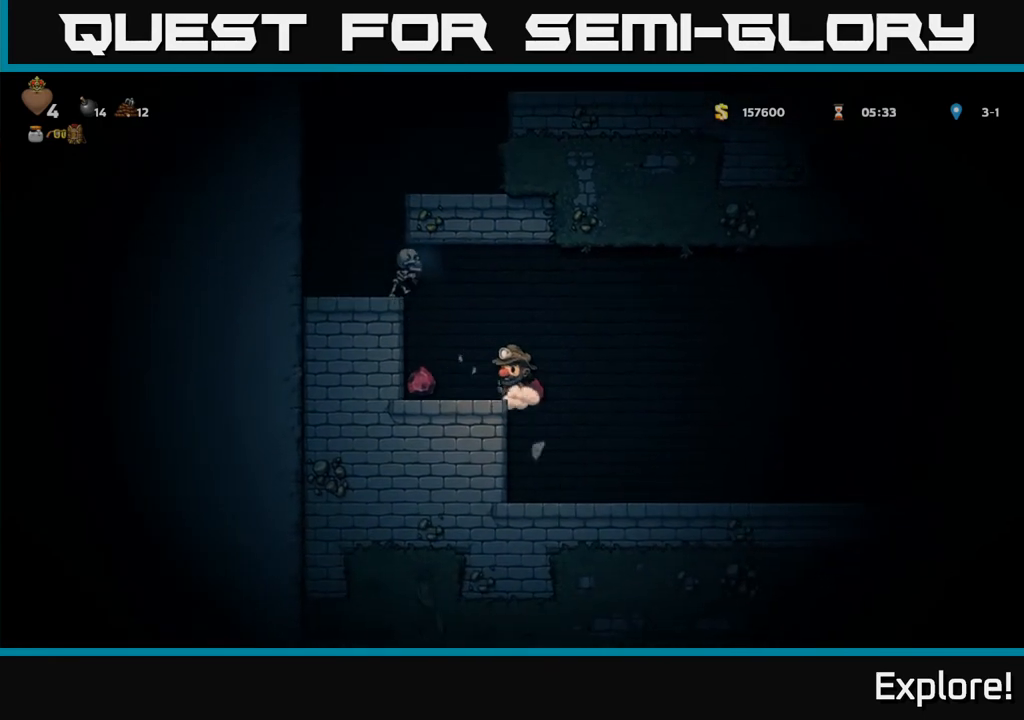
{"buttons": ["A", "DPAD_LEFT"], "left_stick": "center", "right_stick": "center", "events": [[83, "DPAD_RIGHT", "down"], [183, "A", "down"], [333, "A", "up"], [350, "DPAD_RIGHT", "up"], [383, "A", "down"], [417, "DPAD_LEFT", "down"]]}
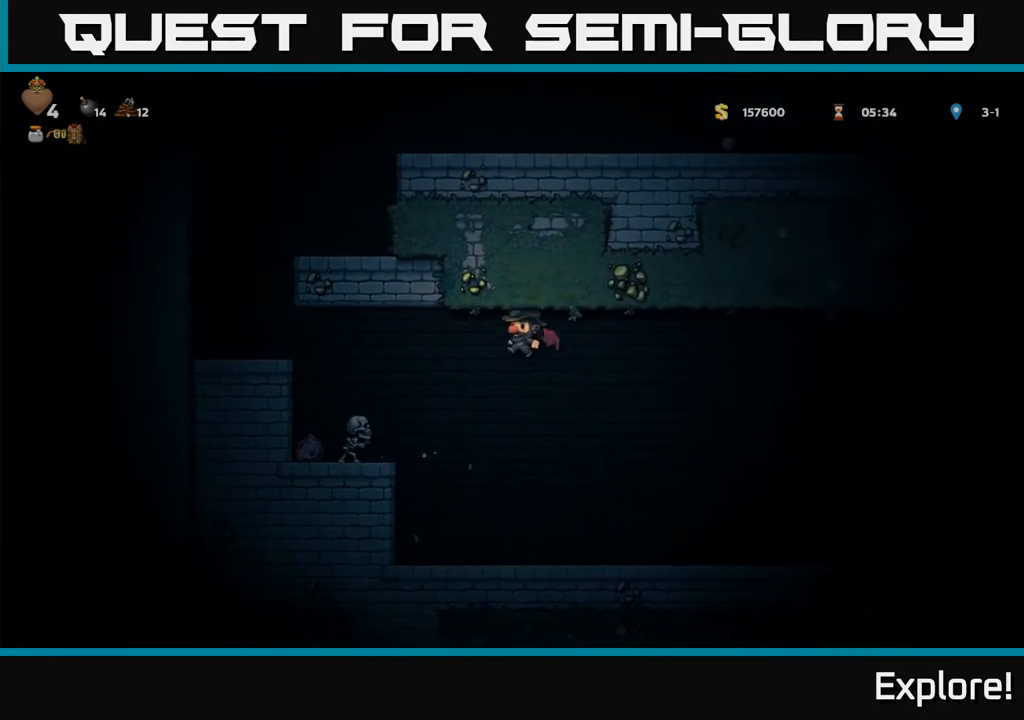
{"buttons": [], "left_stick": "center", "right_stick": "center", "events": [[33, "A", "up"], [150, "DPAD_LEFT", "up"], [300, "DPAD_LEFT", "down"], [400, "DPAD_LEFT", "up"]]}
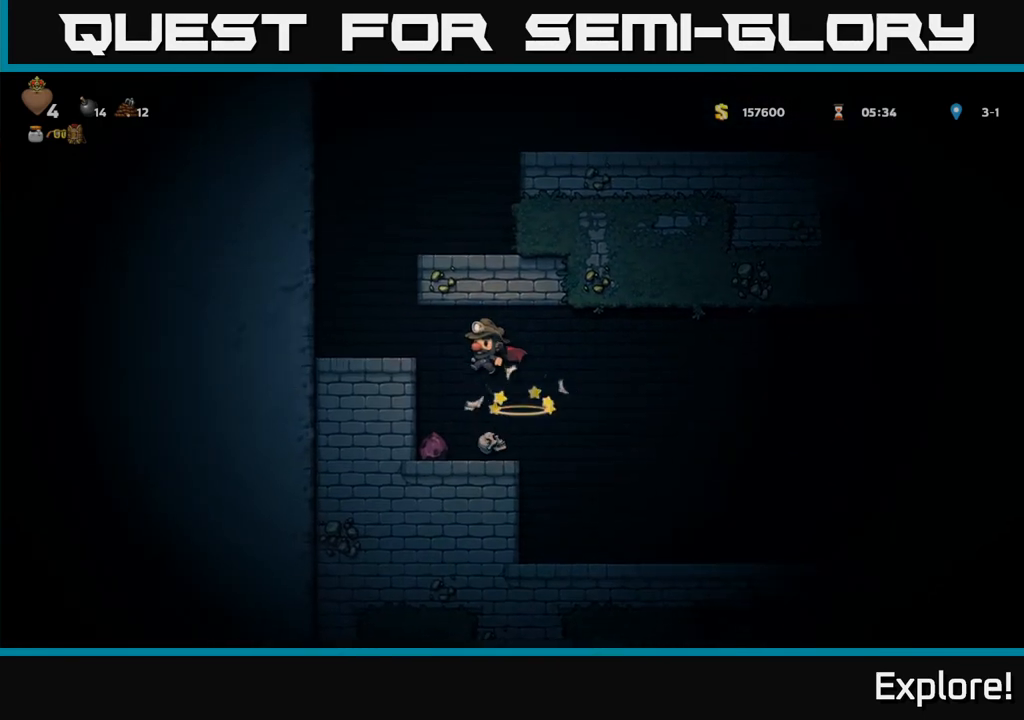
{"buttons": ["A"], "left_stick": "center", "right_stick": "center", "events": [[317, "DPAD_LEFT", "down"], [483, "A", "down"], [483, "DPAD_LEFT", "up"]]}
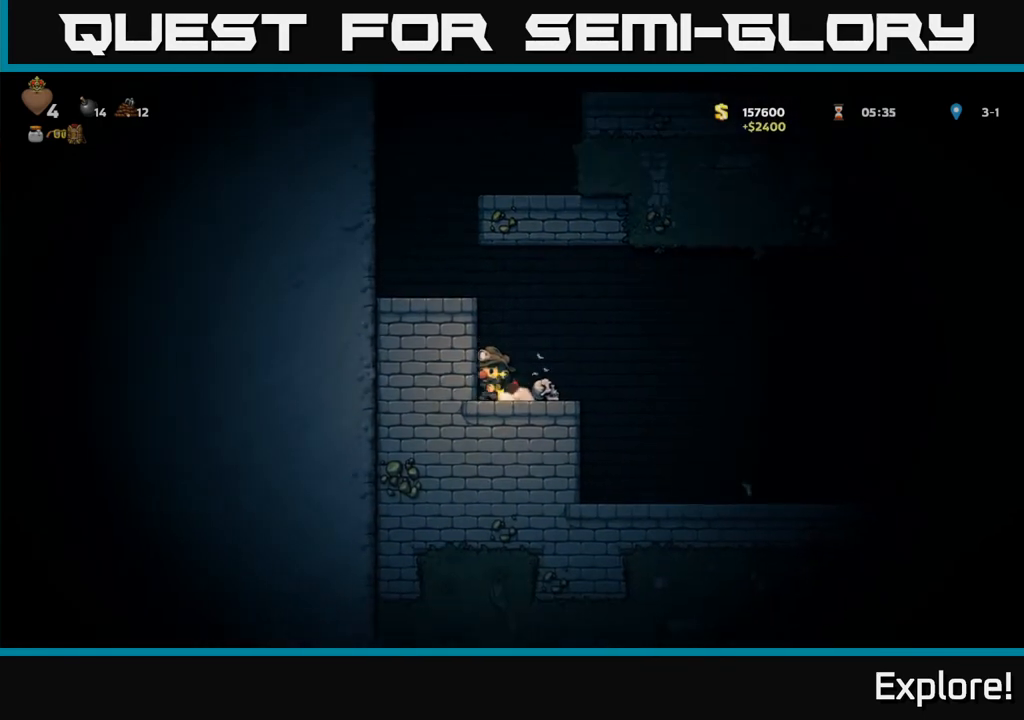
{"buttons": [], "left_stick": "center", "right_stick": "center", "events": [[50, "A", "up"], [117, "A", "down"], [233, "DPAD_LEFT", "down"], [267, "A", "up"], [433, "DPAD_LEFT", "up"]]}
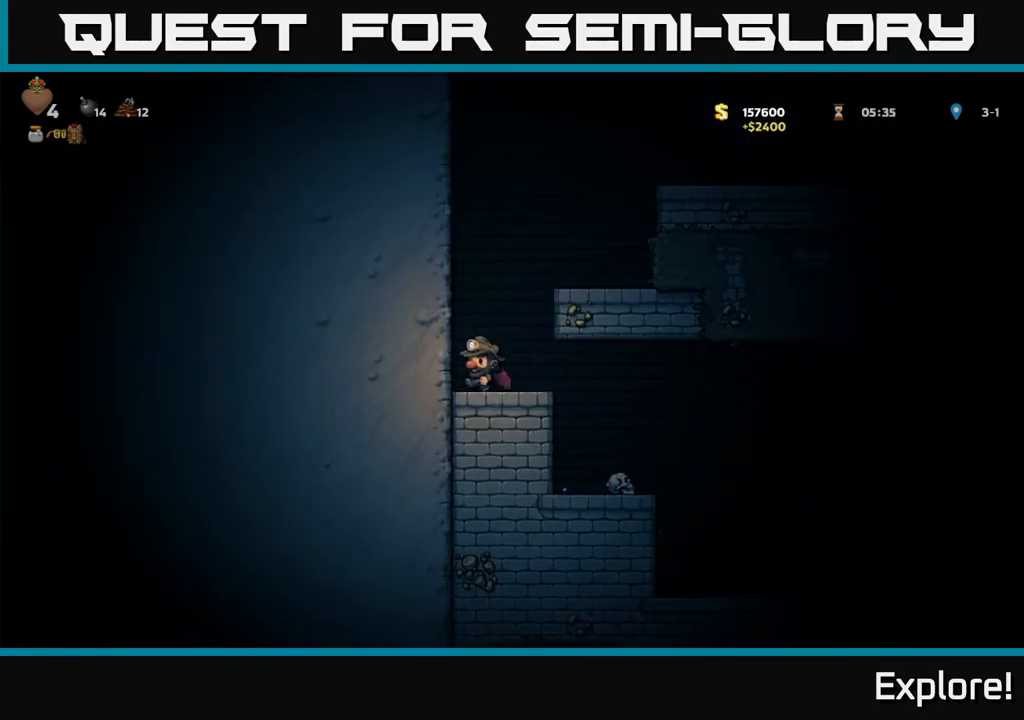
{"buttons": [], "left_stick": "center", "right_stick": "center", "events": [[17, "A", "down"], [83, "DPAD_RIGHT", "down"], [133, "A", "up"], [183, "A", "down"], [333, "A", "up"], [433, "DPAD_RIGHT", "up"]]}
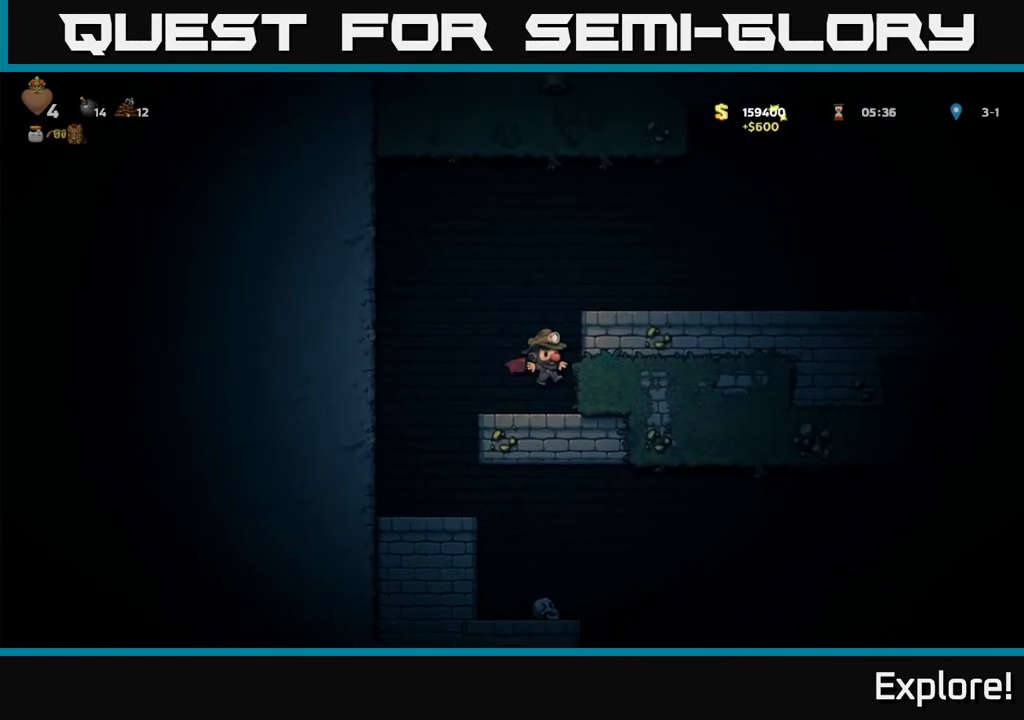
{"buttons": ["A", "DPAD_RIGHT"], "left_stick": "center", "right_stick": "center", "events": [[217, "A", "down"], [300, "A", "up"], [350, "A", "down"], [433, "DPAD_RIGHT", "down"]]}
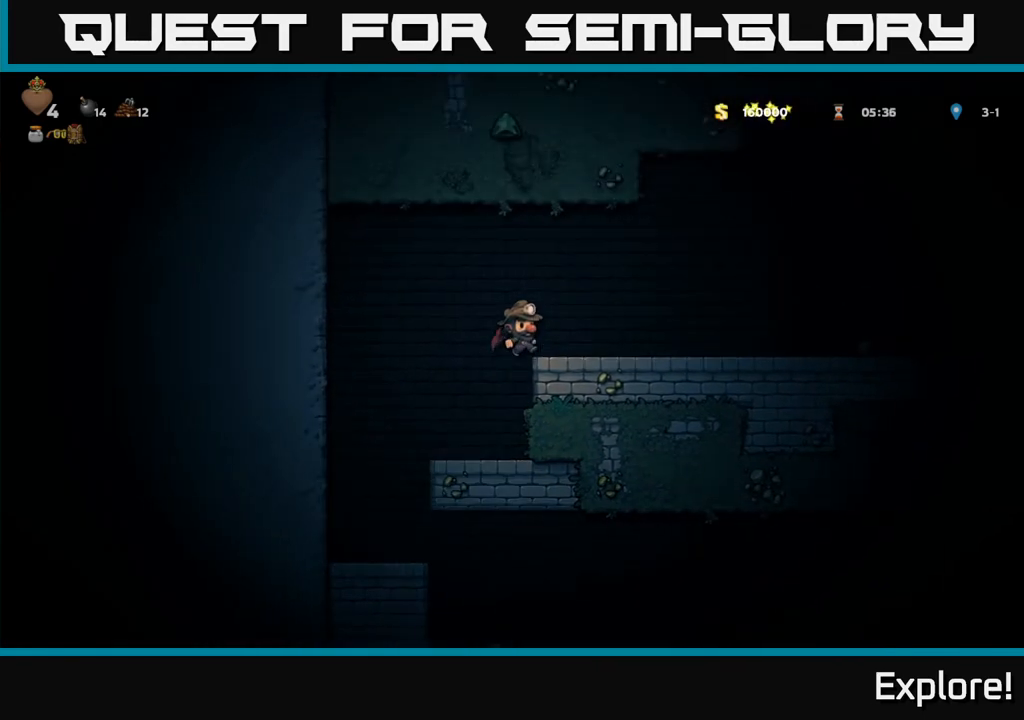
{"buttons": ["DPAD_RIGHT"], "left_stick": "center", "right_stick": "center", "events": [[17, "A", "up"]]}
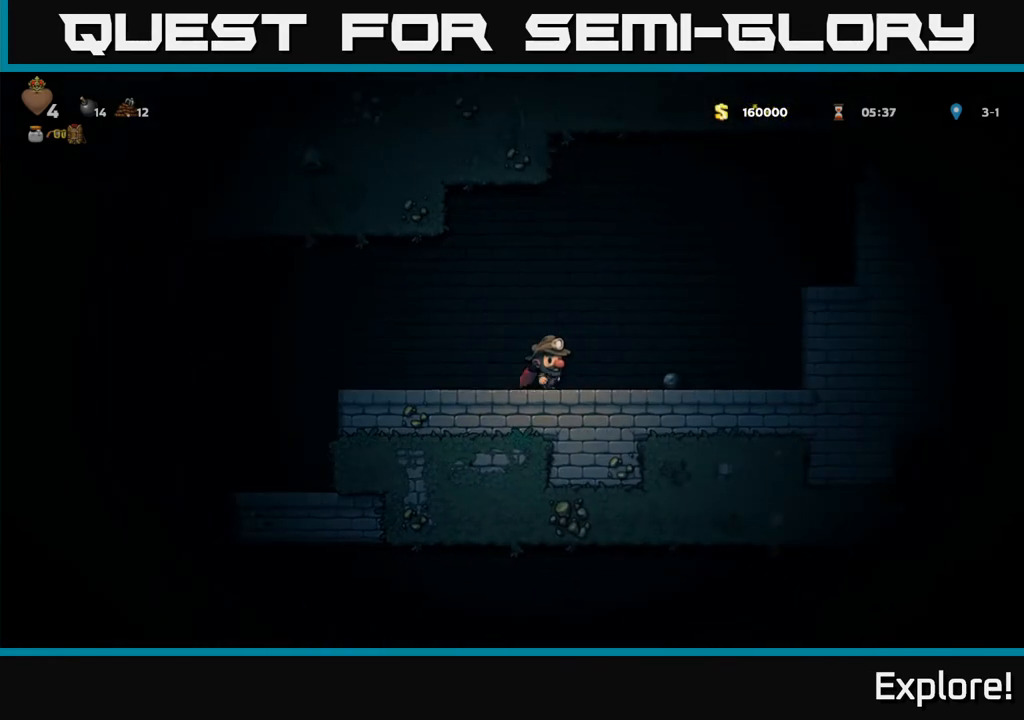
{"buttons": ["DPAD_RIGHT"], "left_stick": "center", "right_stick": "center", "events": [[67, "A", "down"], [150, "A", "up"], [200, "A", "down"], [367, "A", "up"]]}
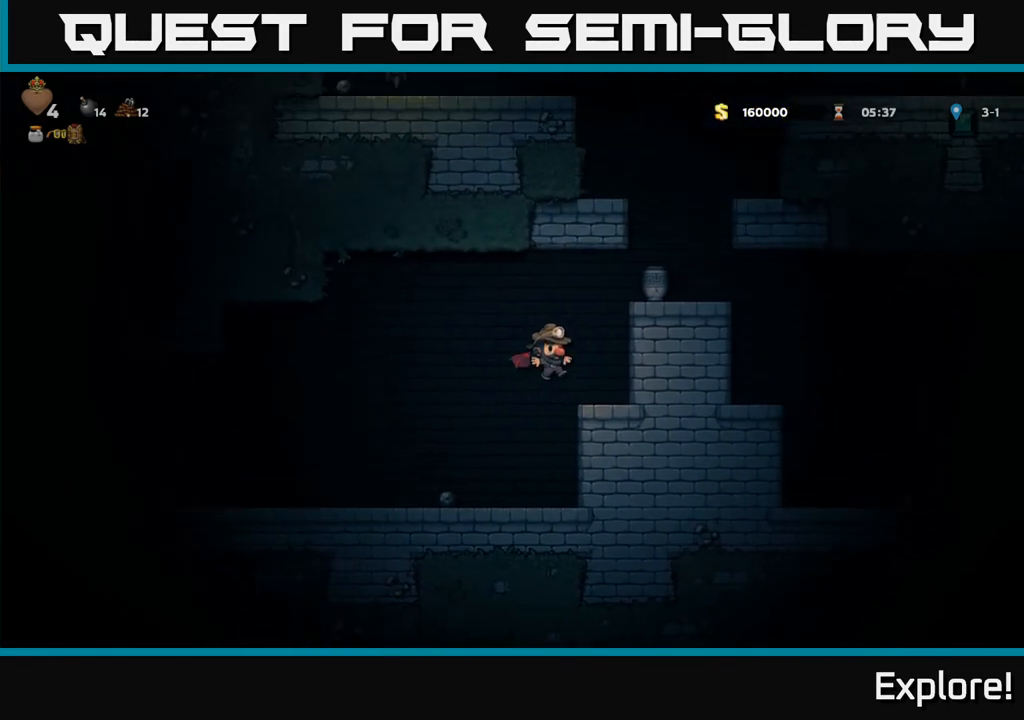
{"buttons": ["A", "DPAD_RIGHT"], "left_stick": "center", "right_stick": "center", "events": [[100, "DPAD_RIGHT", "up"], [150, "DPAD_LEFT", "down"], [217, "DPAD_LEFT", "up"], [267, "A", "down"], [367, "A", "up"], [400, "A", "down"], [467, "DPAD_RIGHT", "down"]]}
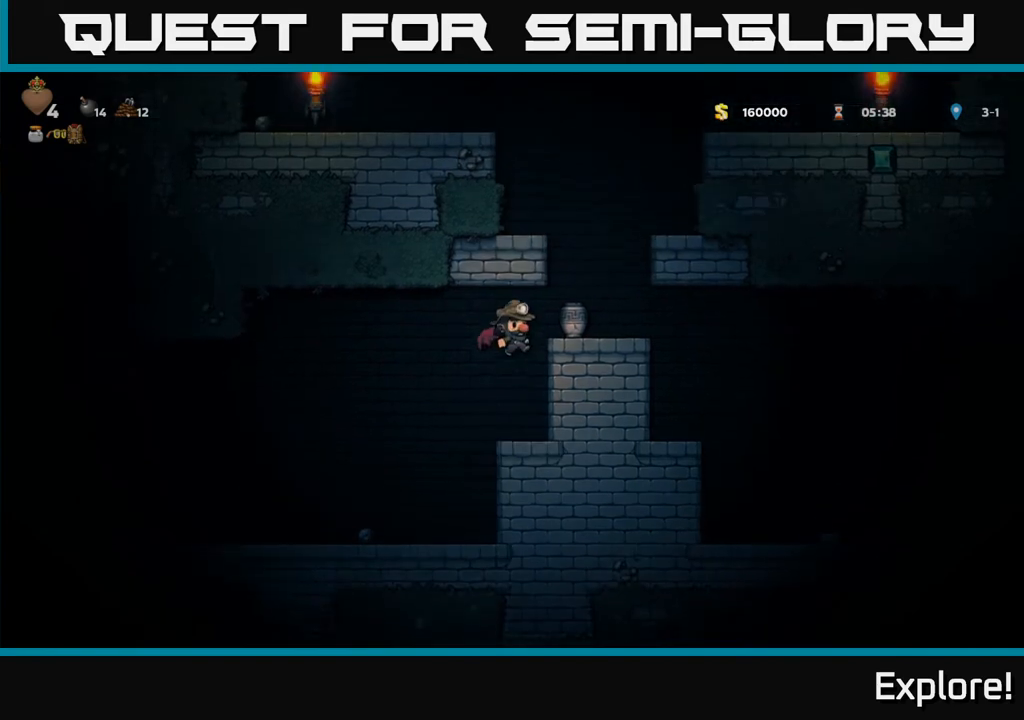
{"buttons": ["DPAD_LEFT"], "left_stick": "center", "right_stick": "center", "events": [[50, "A", "up"], [133, "DPAD_RIGHT", "up"], [283, "DPAD_DOWN", "down"], [483, "DPAD_LEFT", "down"], [500, "DPAD_DOWN", "up"]]}
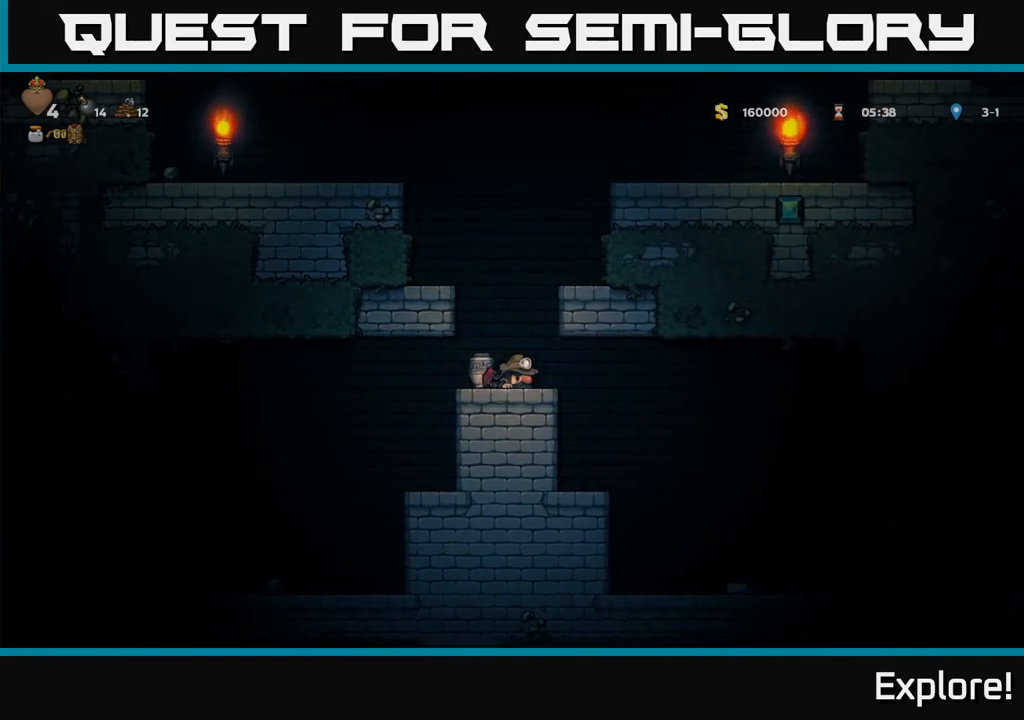
{"buttons": ["DPAD_RIGHT"], "left_stick": "center", "right_stick": "center", "events": [[67, "DPAD_DOWN", "down"], [100, "DPAD_LEFT", "up"], [133, "X", "down"], [150, "DPAD_RIGHT", "down"], [200, "DPAD_DOWN", "up"], [250, "X", "up"], [383, "X", "down"], [500, "X", "up"]]}
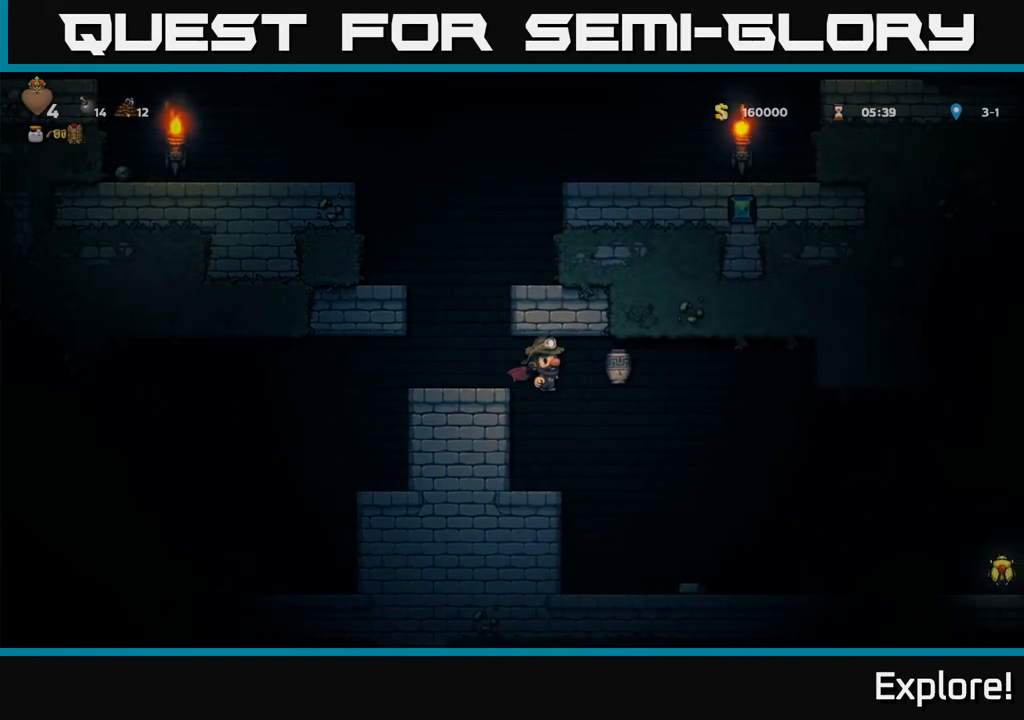
{"buttons": ["DPAD_RIGHT"], "left_stick": "center", "right_stick": "center", "events": [[50, "DPAD_RIGHT", "up"], [83, "DPAD_LEFT", "down"], [250, "DPAD_LEFT", "up"], [483, "DPAD_RIGHT", "down"]]}
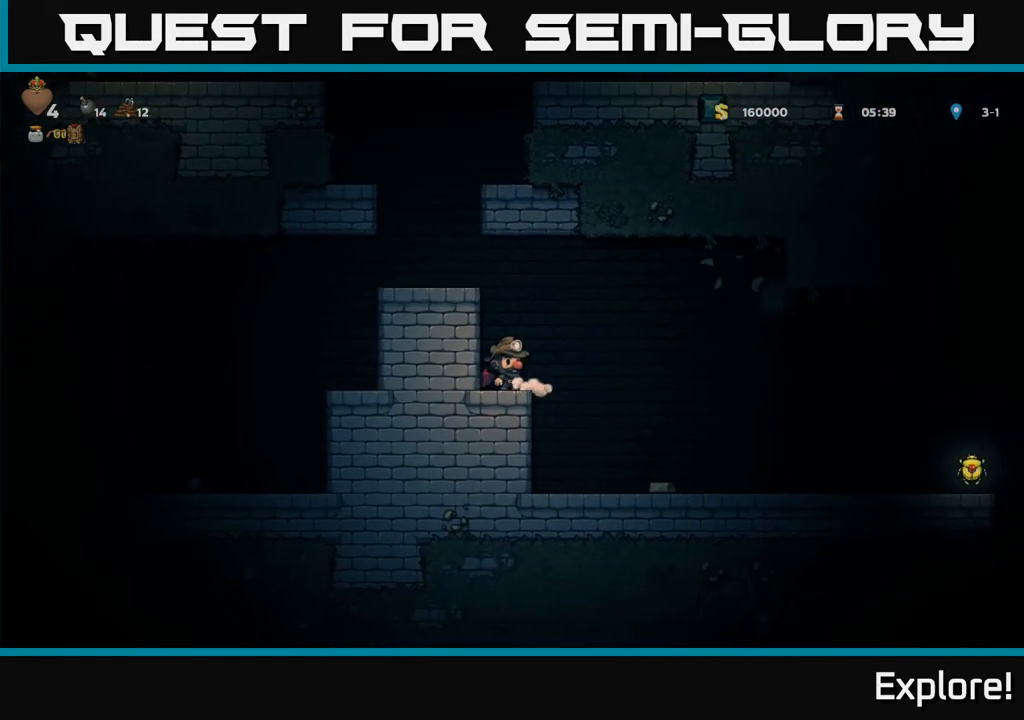
{"buttons": ["DPAD_RIGHT"], "left_stick": "center", "right_stick": "center", "events": [[233, "DPAD_RIGHT", "up"], [383, "DPAD_RIGHT", "down"]]}
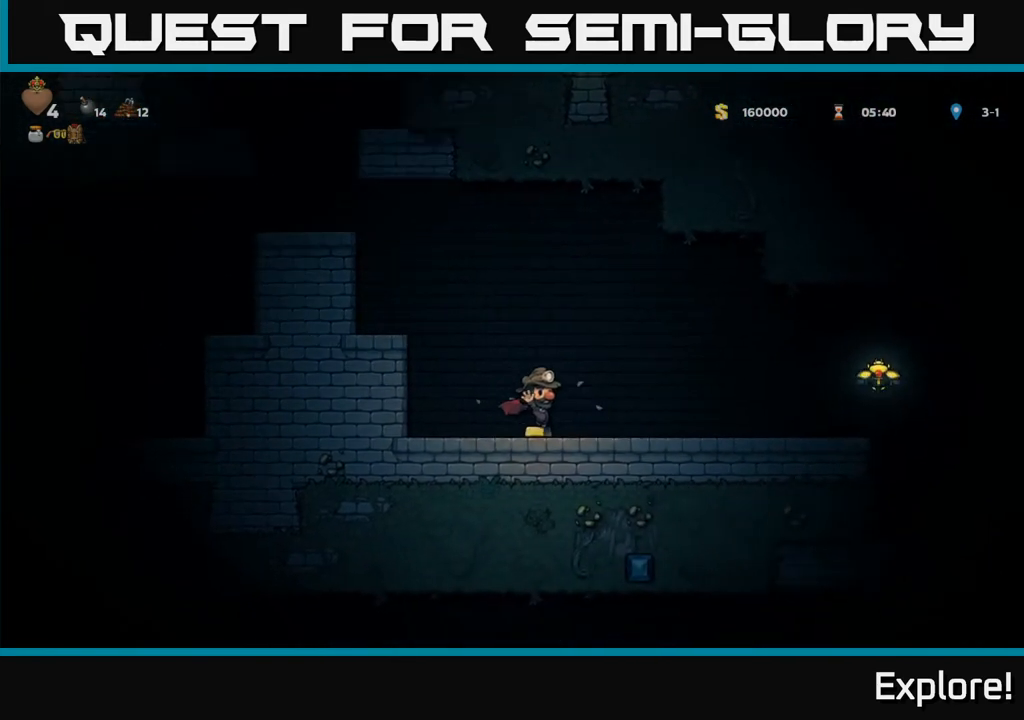
{"buttons": ["DPAD_RIGHT"], "left_stick": "center", "right_stick": "center", "events": []}